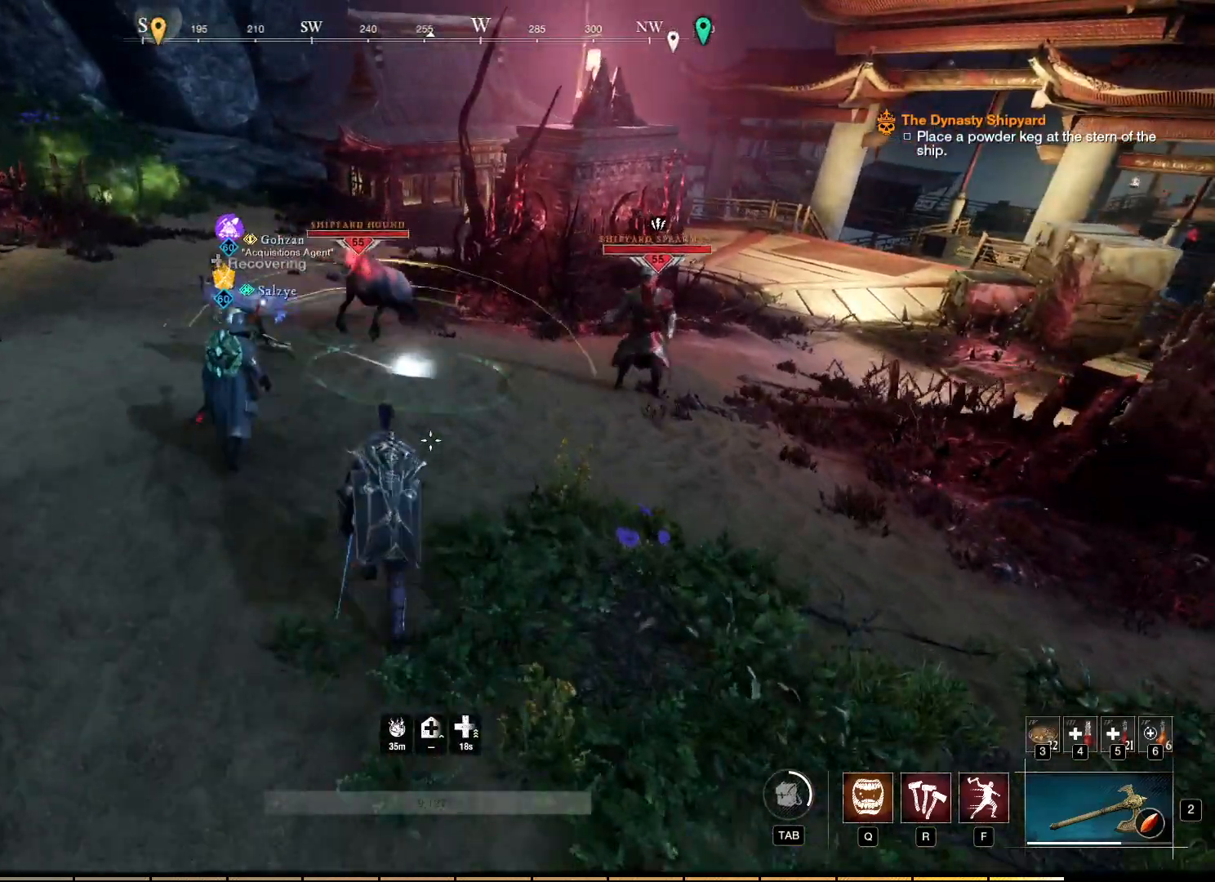
Gameplay with keyboard and mouse; each line is a JSON object with the keys and mouse buttons held at the frame after it. "events" lists presses ("down") and releases ("up") of "a", "ctrl", "d", "e", "f", "q", "r", "s", "shift", "space", "tab", "w", "mouse_left", "mouse_wheel", "mouse_right", "mouse_mb4" and "mouse_mb5" between this image and that frame as [ms after this image, input, new state], when the widget could be followed in between. "mouse_left", "mouse_wheel", "mouse_right", "mouse_mb4", "mouse_mb5" = the "left", "wheel", "right", "mb4", "mb5" buttons of the "mouse" list. No other keys are recorded. "wheel" means that the mouse wheel is clicked or scrolled. Mouse movement is not recorded.
{"keys": ["w"], "mouse": [], "events": [[117, "q", "down"], [217, "q", "up"]]}
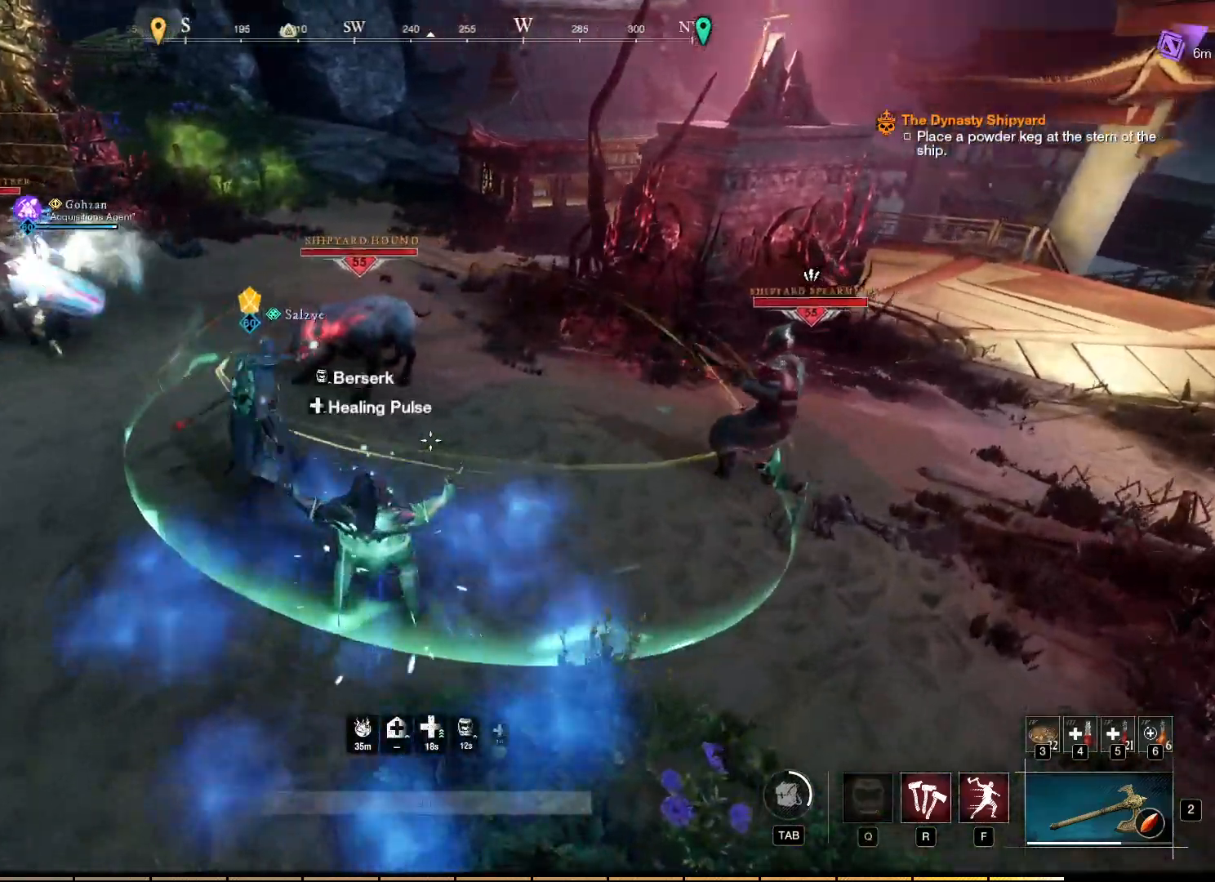
{"keys": ["w"], "mouse": [], "events": []}
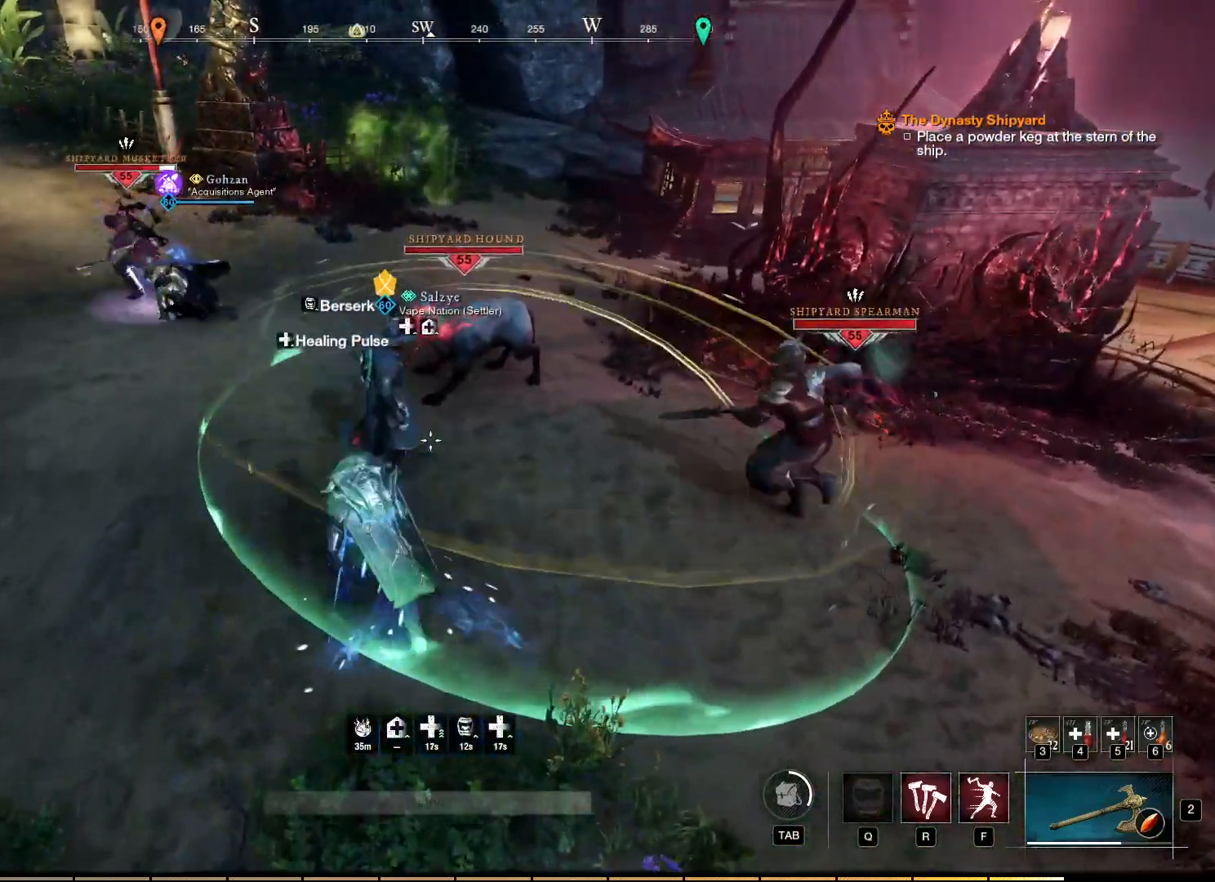
{"keys": ["w"], "mouse": ["right"], "events": [[150, "f", "down"], [317, "f", "up"], [400, "mouse_right", "down"]]}
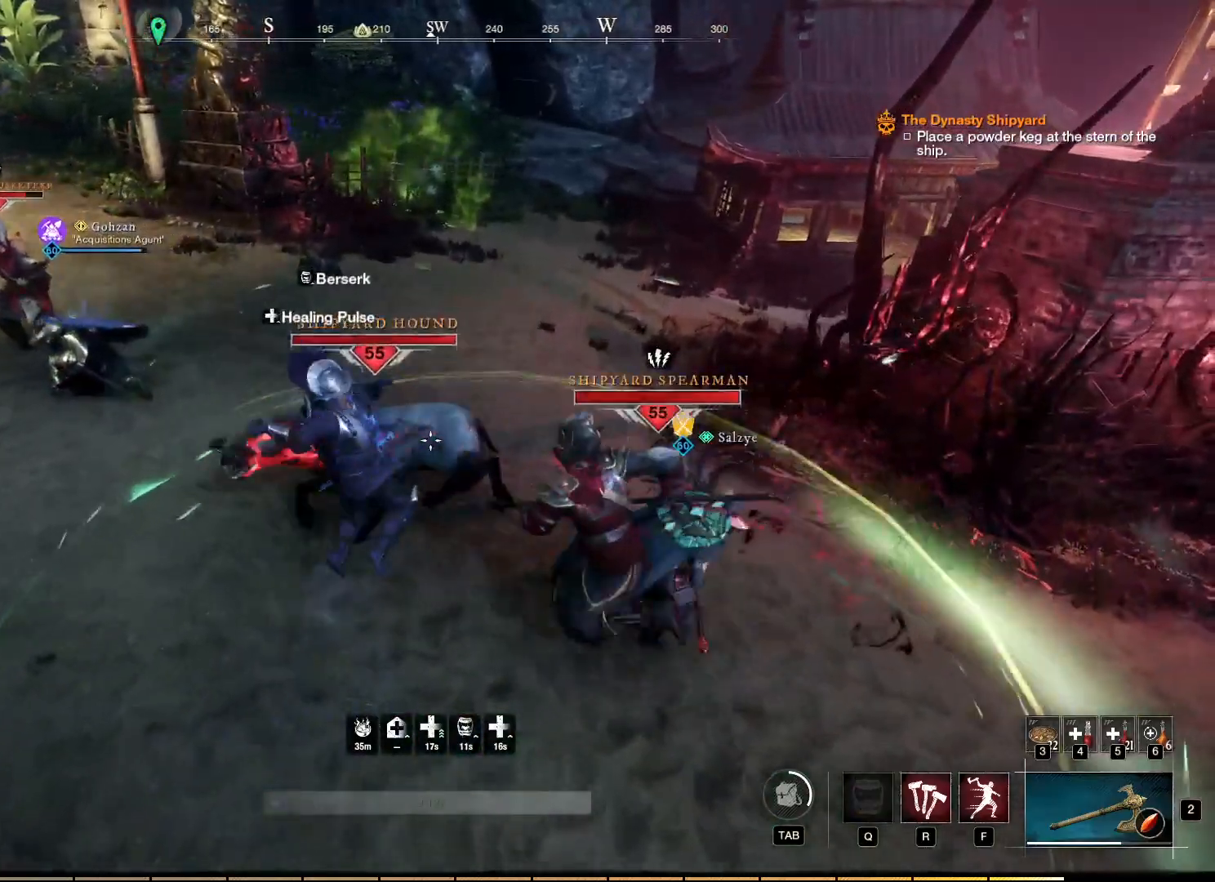
{"keys": [], "mouse": ["right"], "events": [[100, "w", "up"]]}
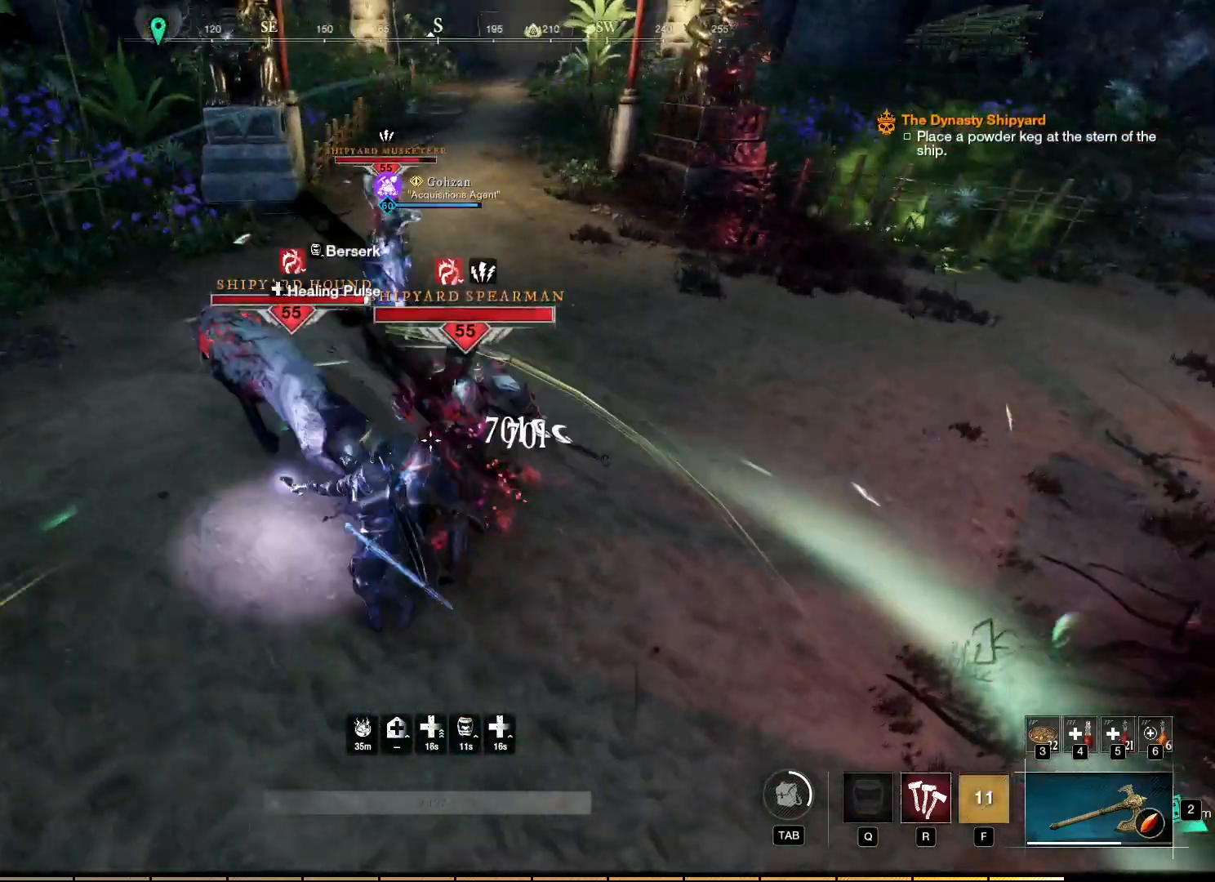
{"keys": ["w"], "mouse": ["right"], "events": [[117, "w", "down"], [250, "mouse_left", "down"], [350, "mouse_left", "up"], [417, "mouse_left", "down"], [500, "mouse_left", "up"]]}
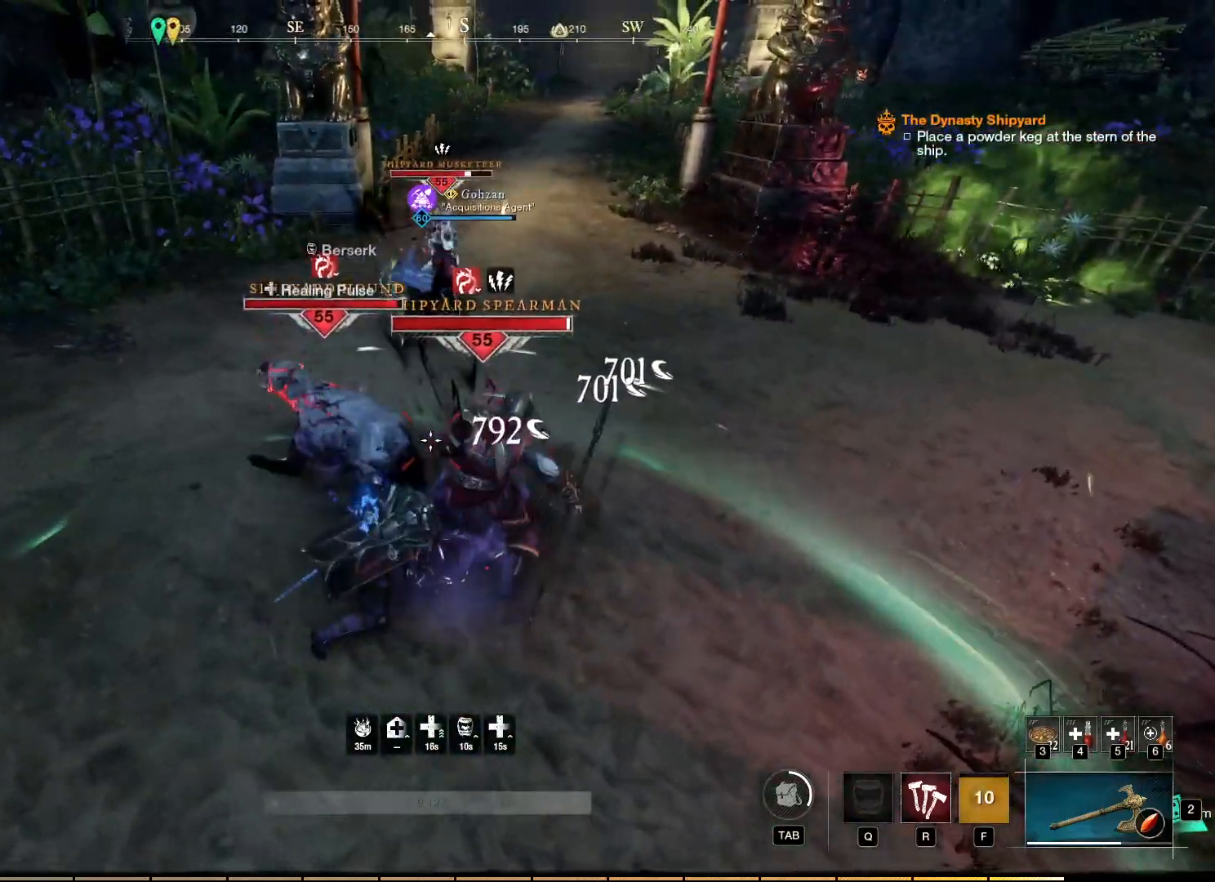
{"keys": ["r", "w"], "mouse": ["right"], "events": [[283, "r", "down"]]}
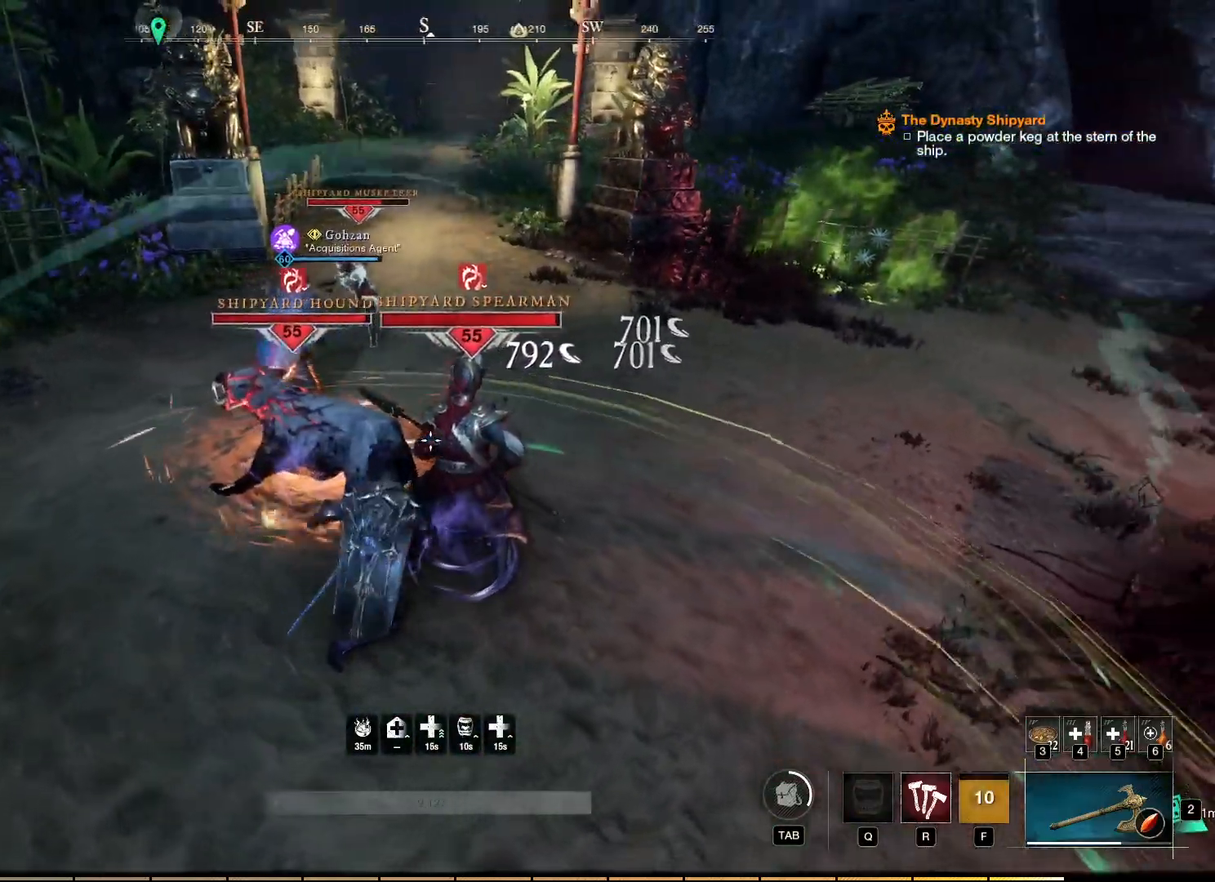
{"keys": [], "mouse": ["right"], "events": [[100, "r", "up"], [367, "w", "up"]]}
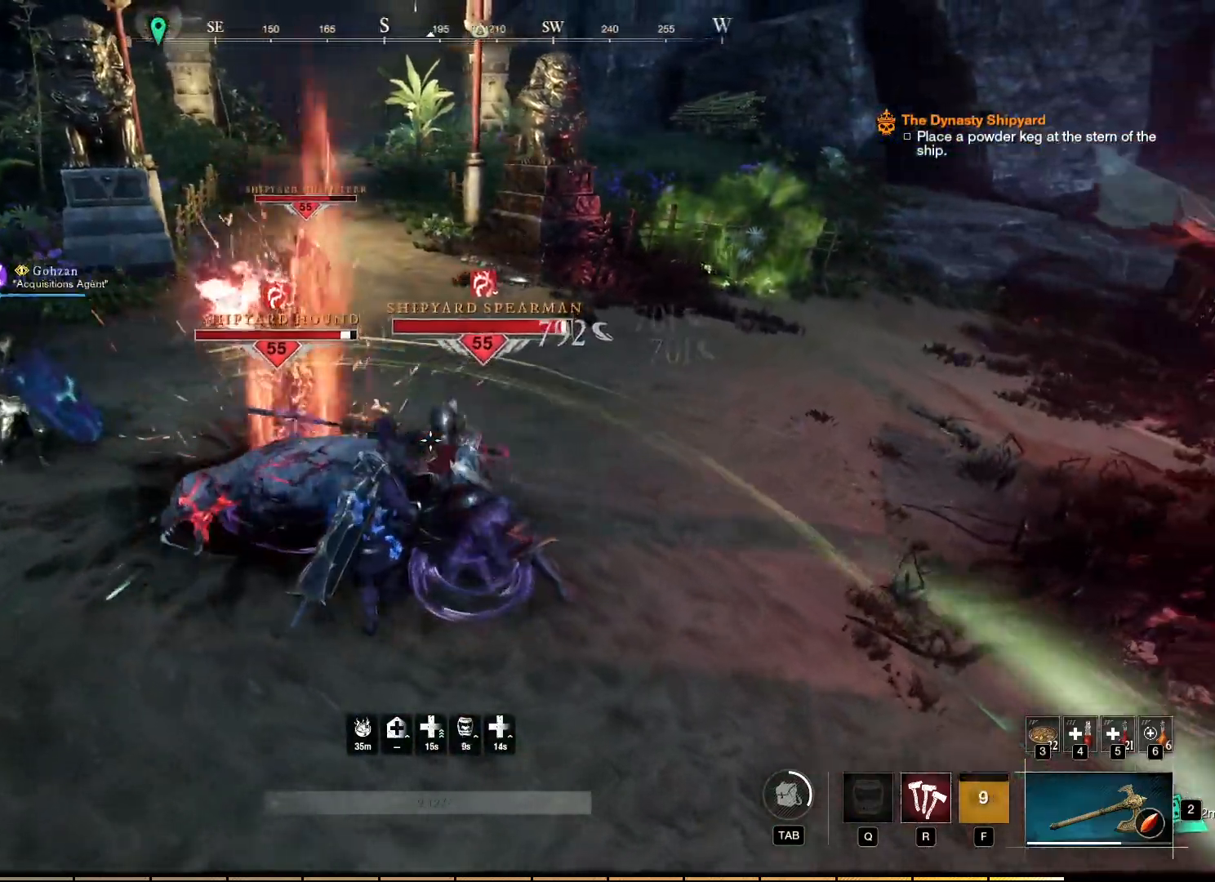
{"keys": [], "mouse": ["right"], "events": [[183, "r", "down"], [283, "r", "up"]]}
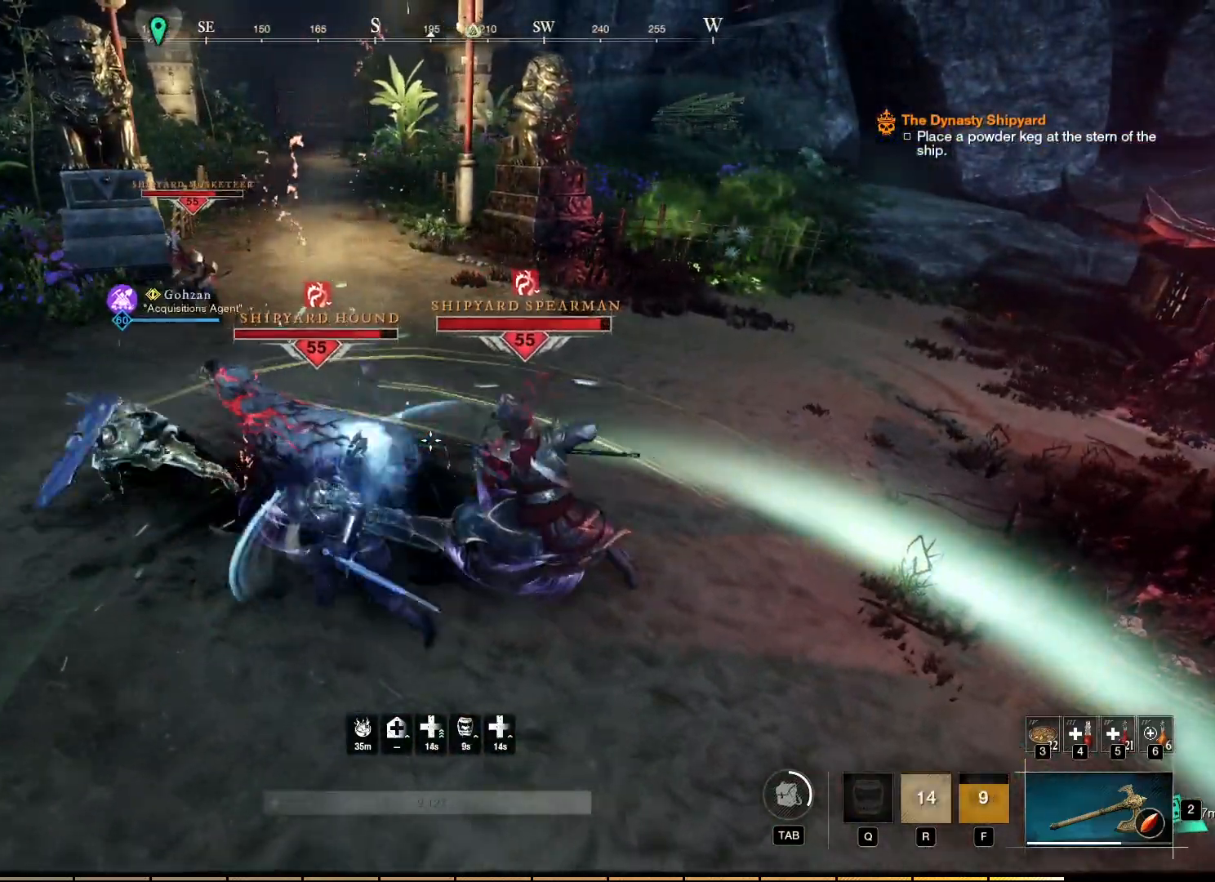
{"keys": [], "mouse": ["right"], "events": []}
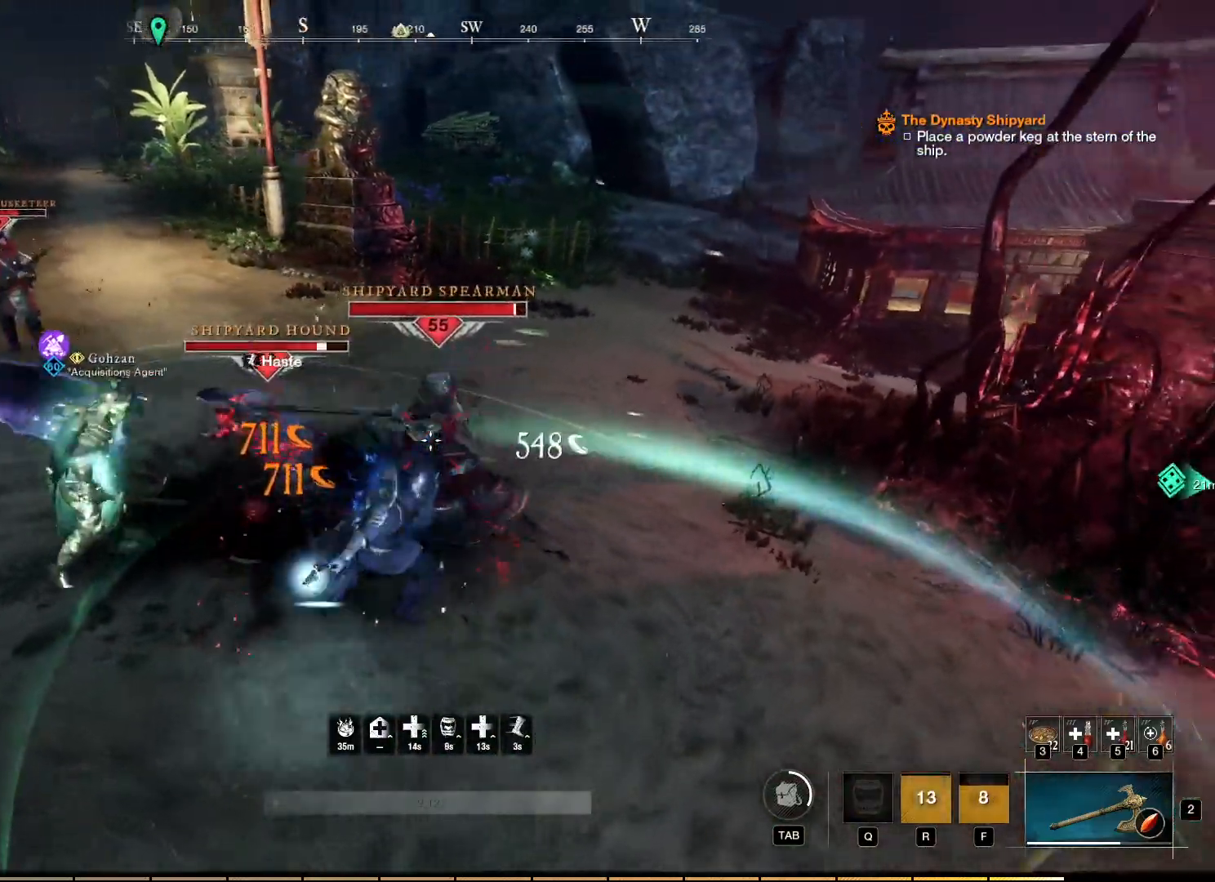
{"keys": [], "mouse": ["left", "right"], "events": [[133, "mouse_left", "down"], [250, "mouse_left", "up"], [333, "mouse_left", "down"], [400, "mouse_left", "up"], [500, "mouse_left", "down"]]}
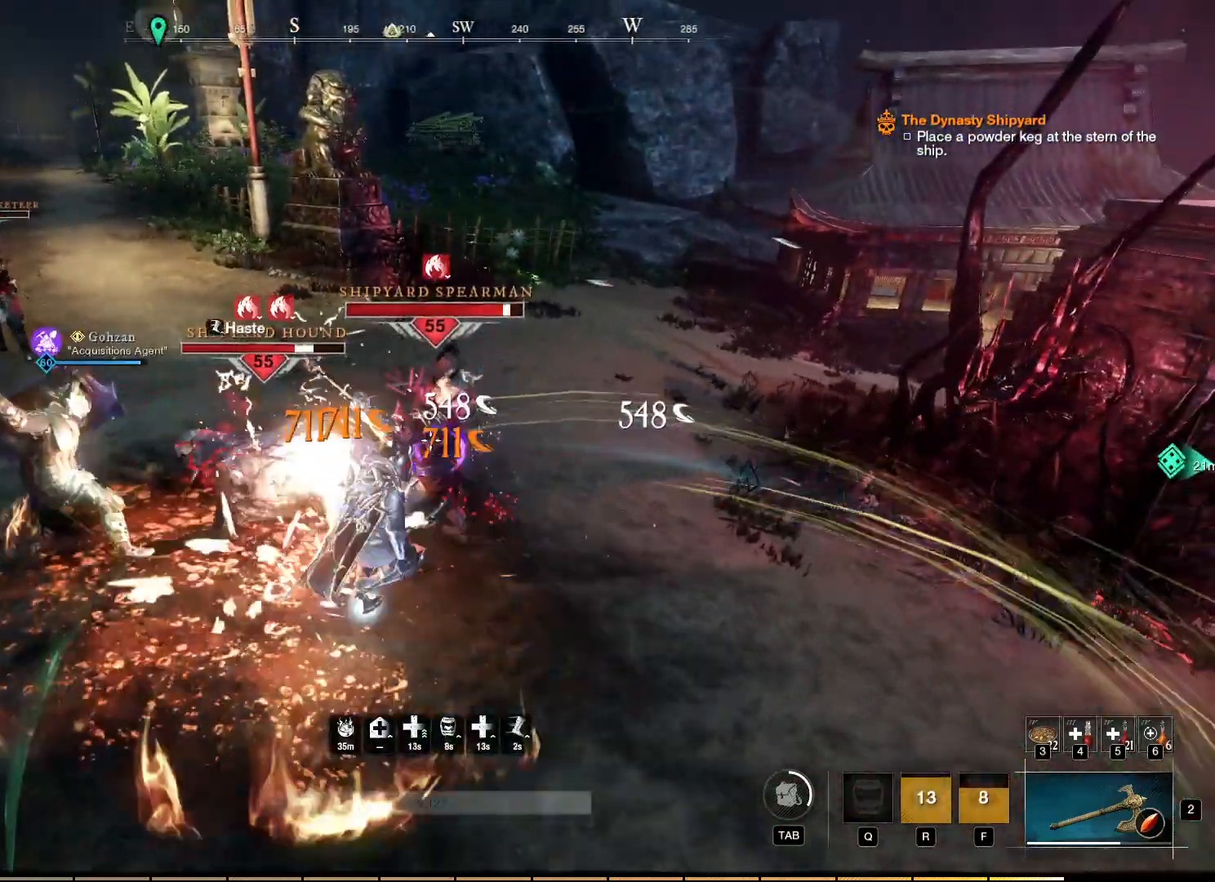
{"keys": [], "mouse": ["left", "right"], "events": [[67, "mouse_left", "up"], [167, "mouse_left", "down"], [233, "mouse_left", "up"], [317, "mouse_left", "down"], [400, "mouse_left", "up"], [467, "mouse_left", "down"]]}
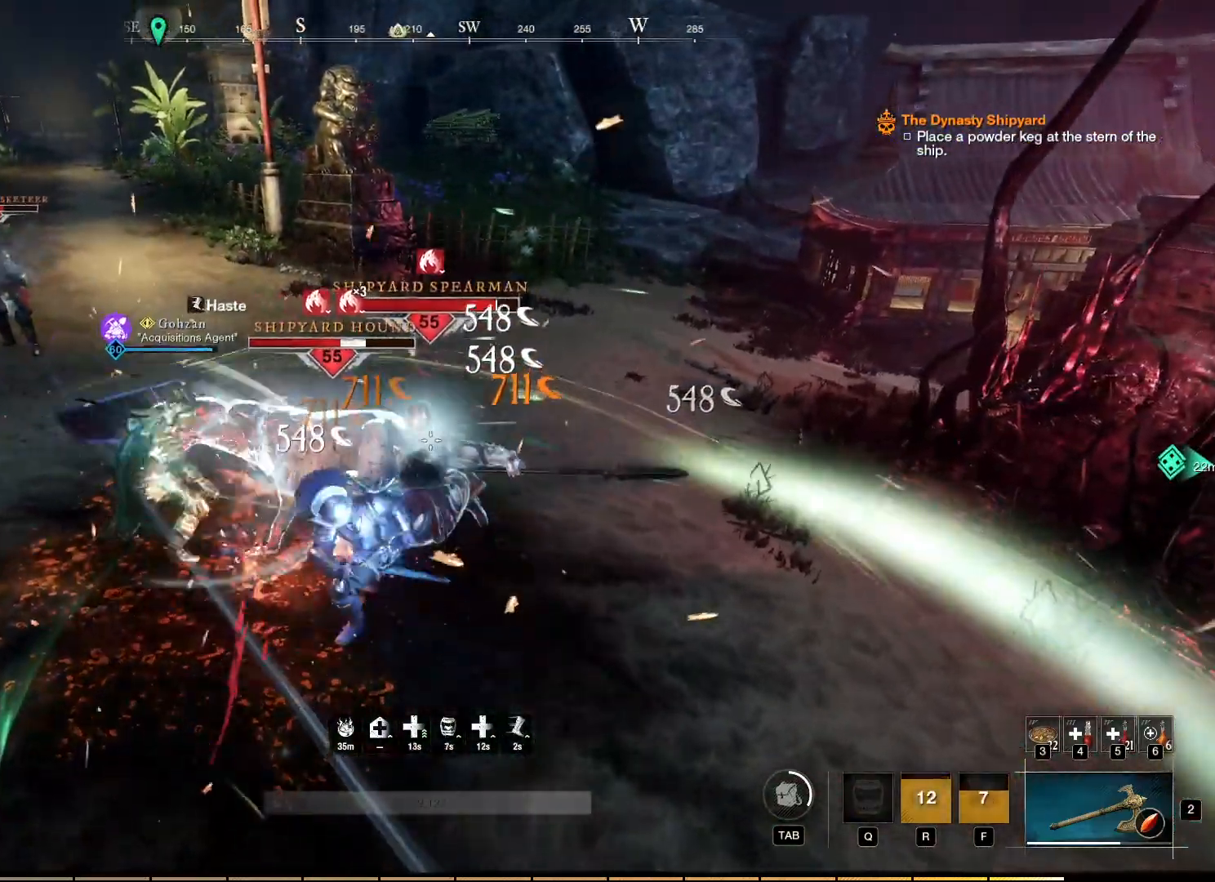
{"keys": [], "mouse": ["left", "right"], "events": [[67, "mouse_left", "up"], [117, "mouse_left", "down"], [217, "mouse_left", "up"], [300, "mouse_left", "down"], [383, "mouse_left", "up"], [450, "mouse_left", "down"]]}
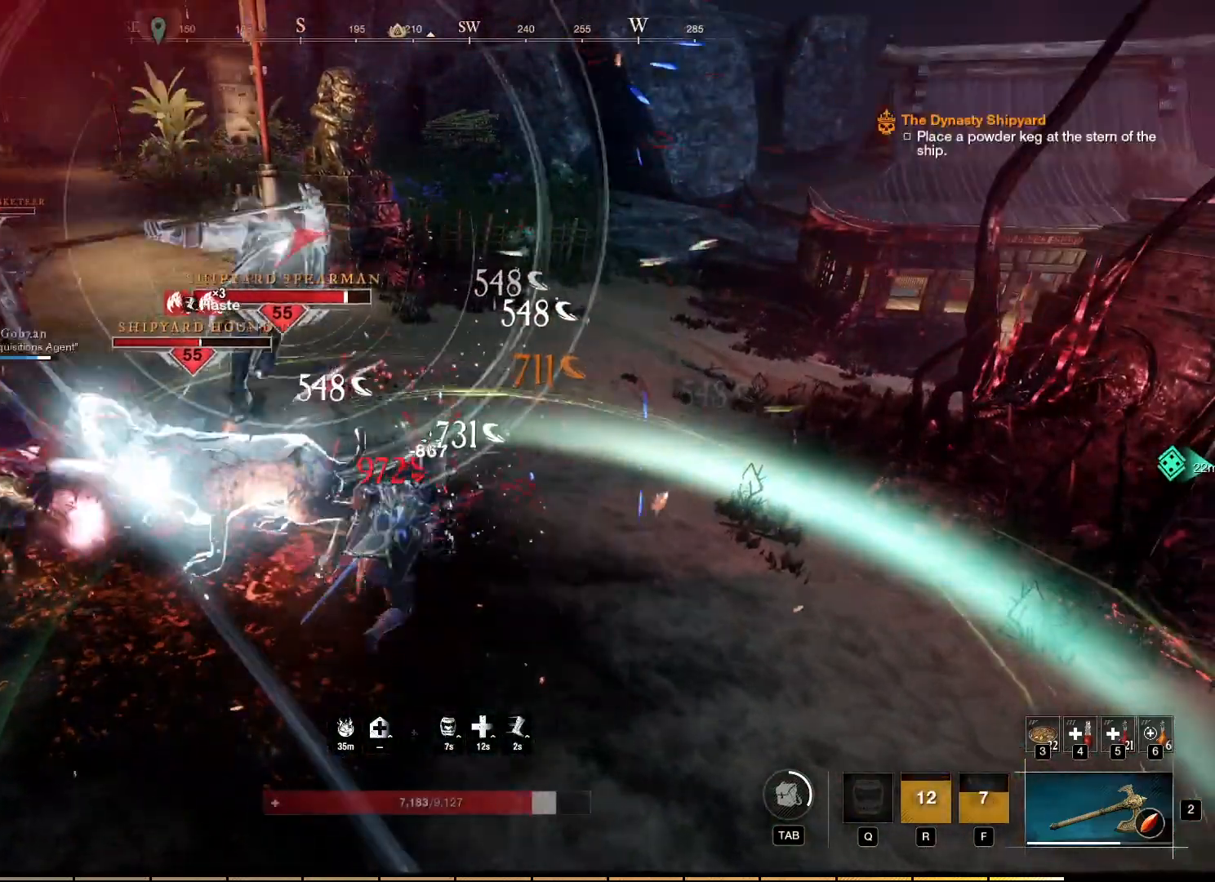
{"keys": ["w"], "mouse": ["left", "right"], "events": [[67, "mouse_left", "up"], [100, "mouse_left", "down"], [217, "mouse_left", "up"], [267, "mouse_left", "down"], [350, "w", "down"], [367, "mouse_left", "up"], [467, "mouse_left", "down"]]}
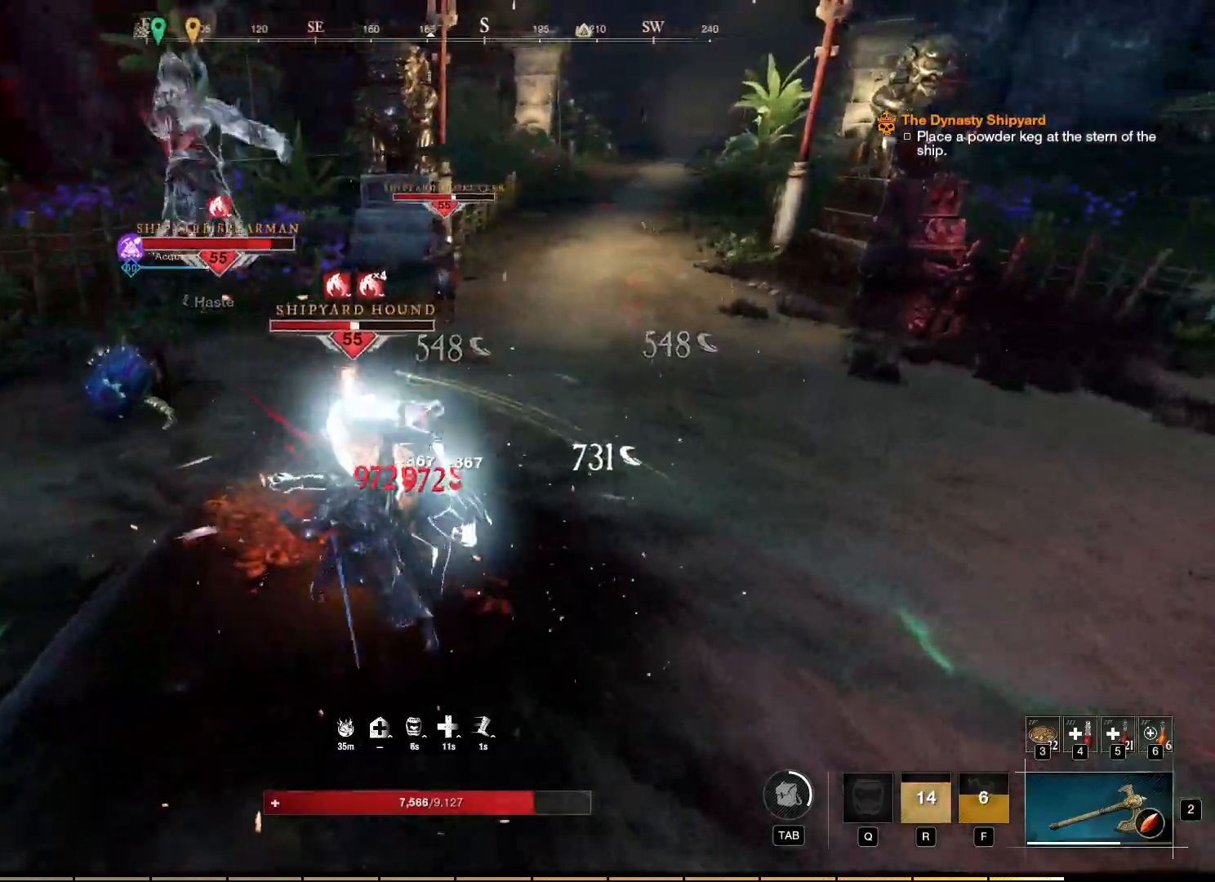
{"keys": [], "mouse": ["left", "right"], "events": [[33, "mouse_left", "up"], [117, "mouse_left", "down"], [200, "w", "up"], [217, "mouse_left", "up"], [267, "mouse_left", "down"], [350, "mouse_left", "up"], [433, "mouse_left", "down"]]}
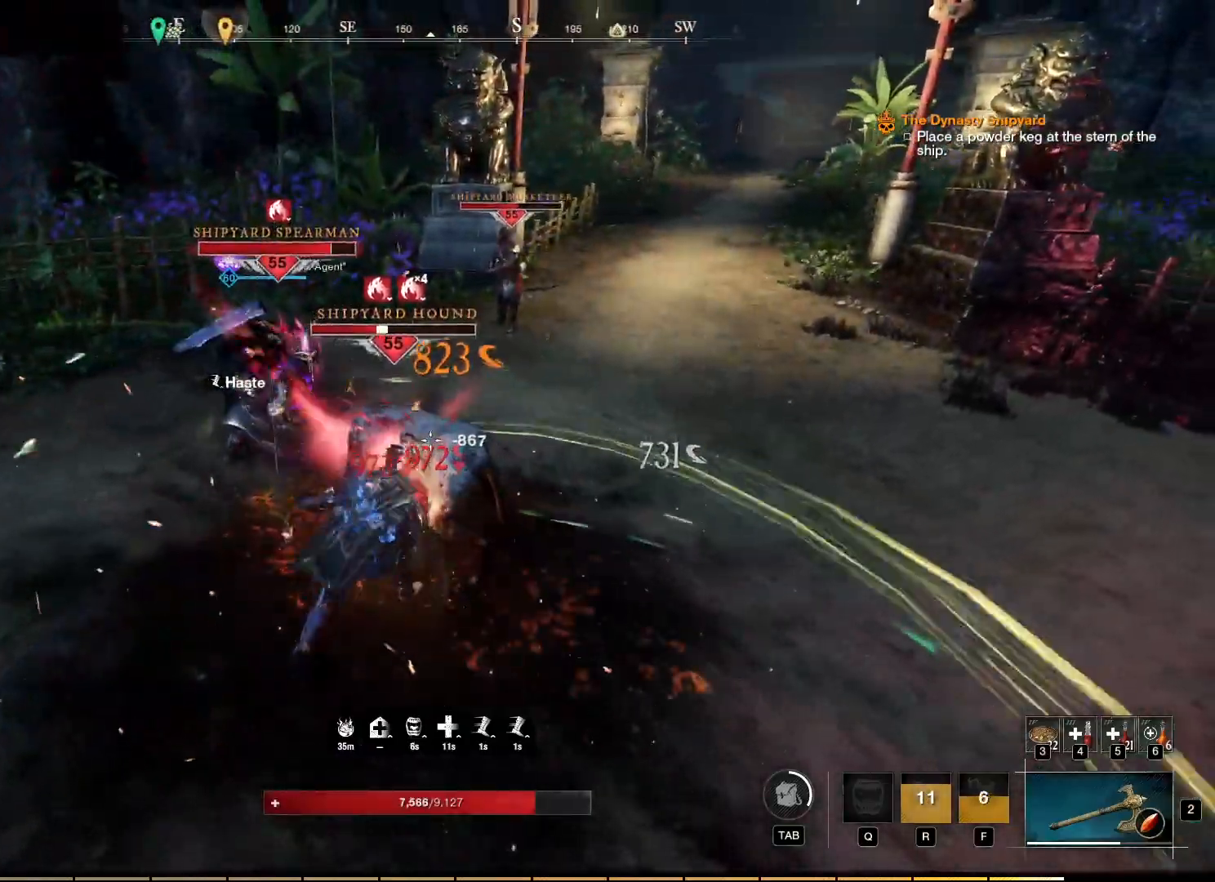
{"keys": [], "mouse": ["left", "right"], "events": [[50, "mouse_left", "up"], [117, "mouse_left", "down"], [200, "mouse_left", "up"], [267, "mouse_left", "down"], [367, "mouse_left", "up"], [417, "mouse_left", "down"]]}
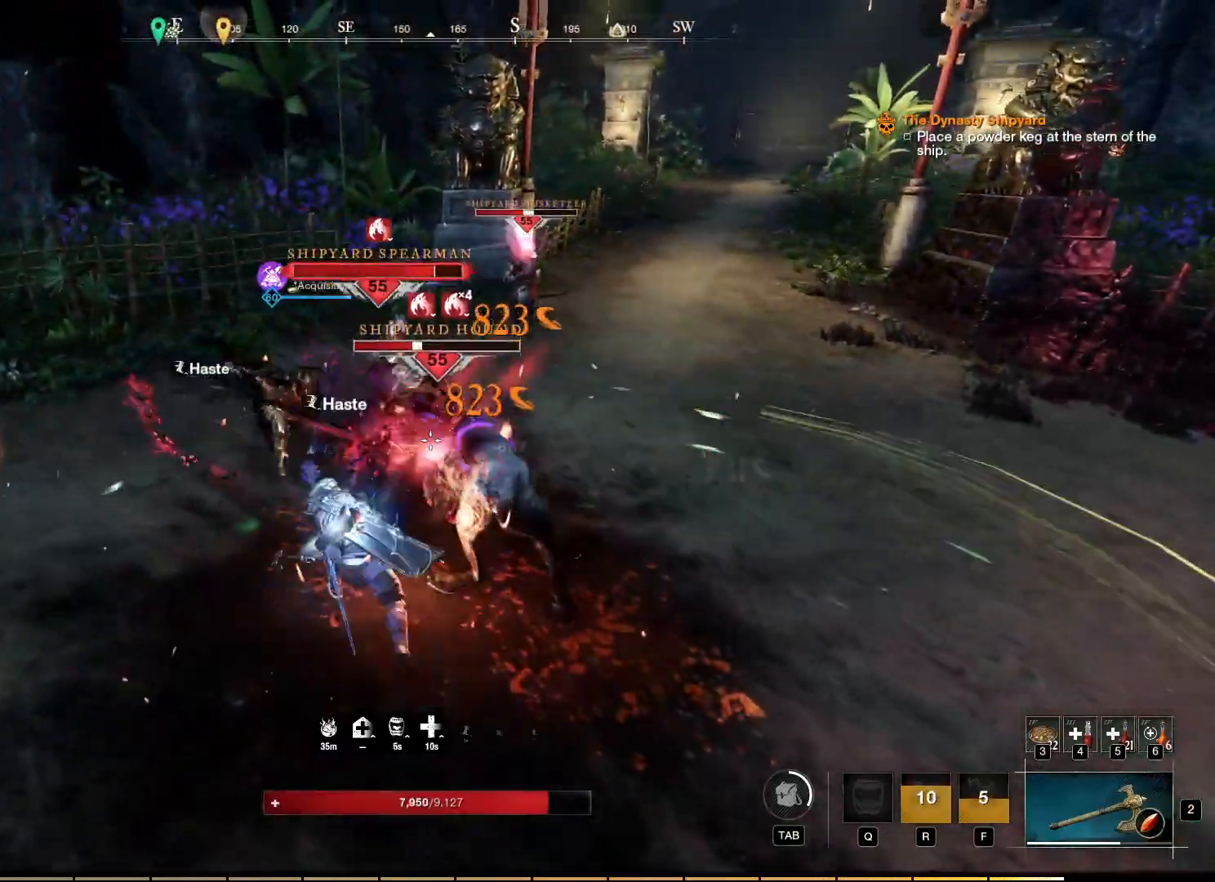
{"keys": [], "mouse": ["right"], "events": [[17, "mouse_left", "up"], [167, "mouse_left", "down"], [250, "mouse_left", "up"], [333, "mouse_left", "down"], [433, "mouse_left", "up"]]}
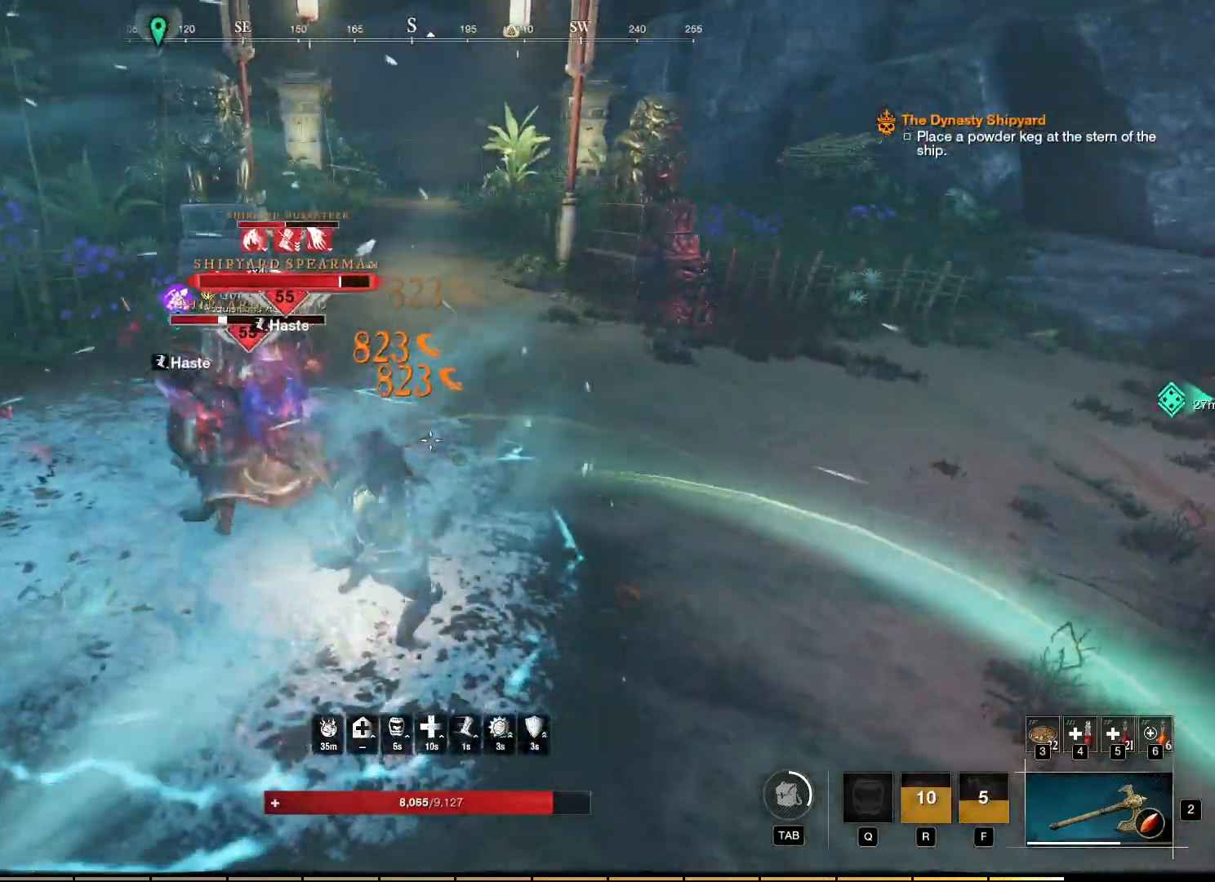
{"keys": ["w"], "mouse": ["right"], "events": [[17, "mouse_left", "down"], [100, "mouse_left", "up"], [167, "mouse_left", "down"], [267, "mouse_left", "up"], [333, "mouse_left", "down"], [333, "w", "down"], [433, "mouse_left", "up"]]}
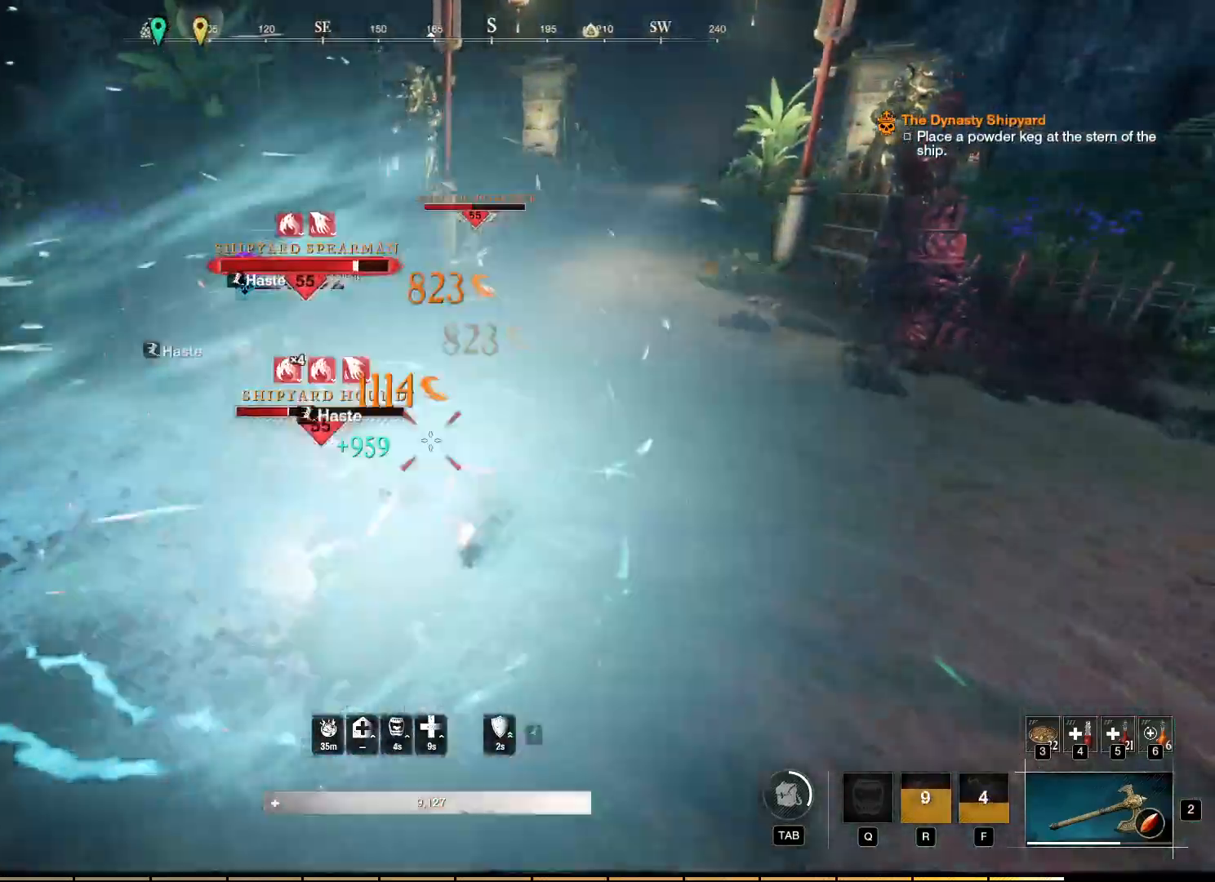
{"keys": [], "mouse": ["right"], "events": [[17, "mouse_left", "down"], [117, "mouse_left", "up"], [117, "w", "up"], [183, "mouse_left", "down"], [283, "mouse_left", "up"], [367, "mouse_left", "down"], [450, "mouse_left", "up"]]}
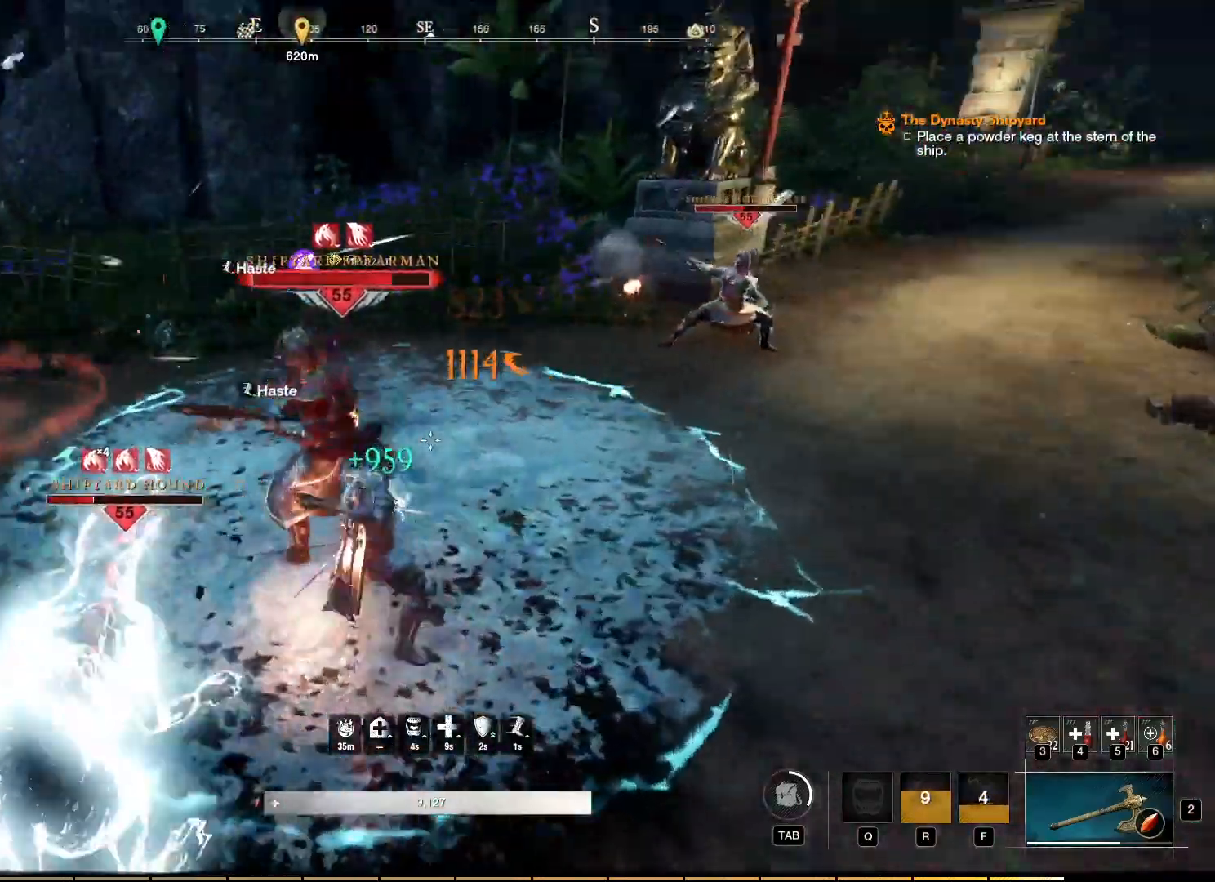
{"keys": [], "mouse": ["right"], "events": [[67, "mouse_right", "up"], [167, "mouse_left", "down"], [167, "mouse_right", "down"], [283, "mouse_left", "up"], [417, "mouse_left", "down"], [500, "mouse_left", "up"]]}
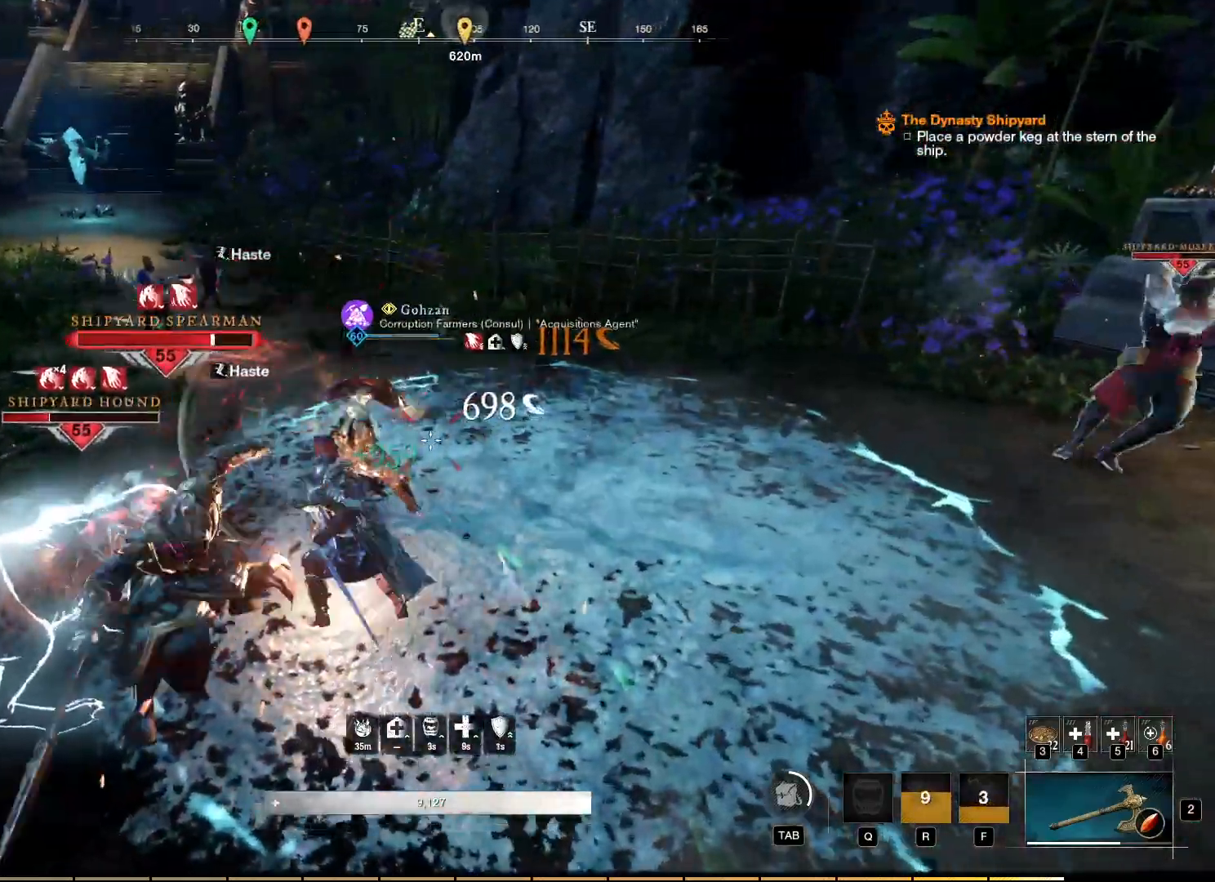
{"keys": ["w"], "mouse": ["right"], "events": [[83, "mouse_left", "down"], [167, "mouse_left", "up"], [233, "mouse_left", "down"], [333, "mouse_left", "up"], [383, "mouse_left", "down"], [400, "w", "down"], [500, "mouse_left", "up"]]}
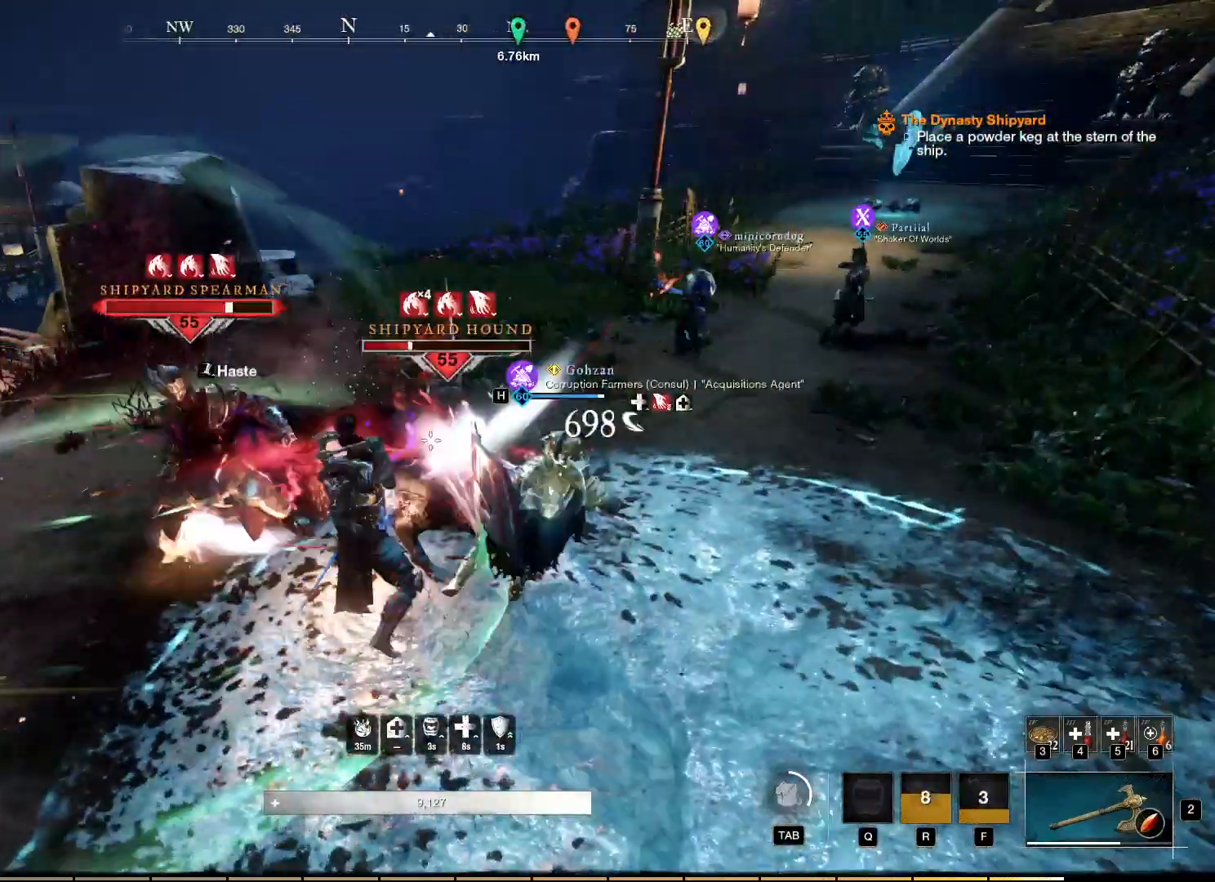
{"keys": [], "mouse": ["left", "right"], "events": [[67, "mouse_left", "down"], [150, "mouse_left", "up"], [233, "mouse_left", "down"], [250, "w", "up"], [333, "mouse_left", "up"], [417, "mouse_left", "down"]]}
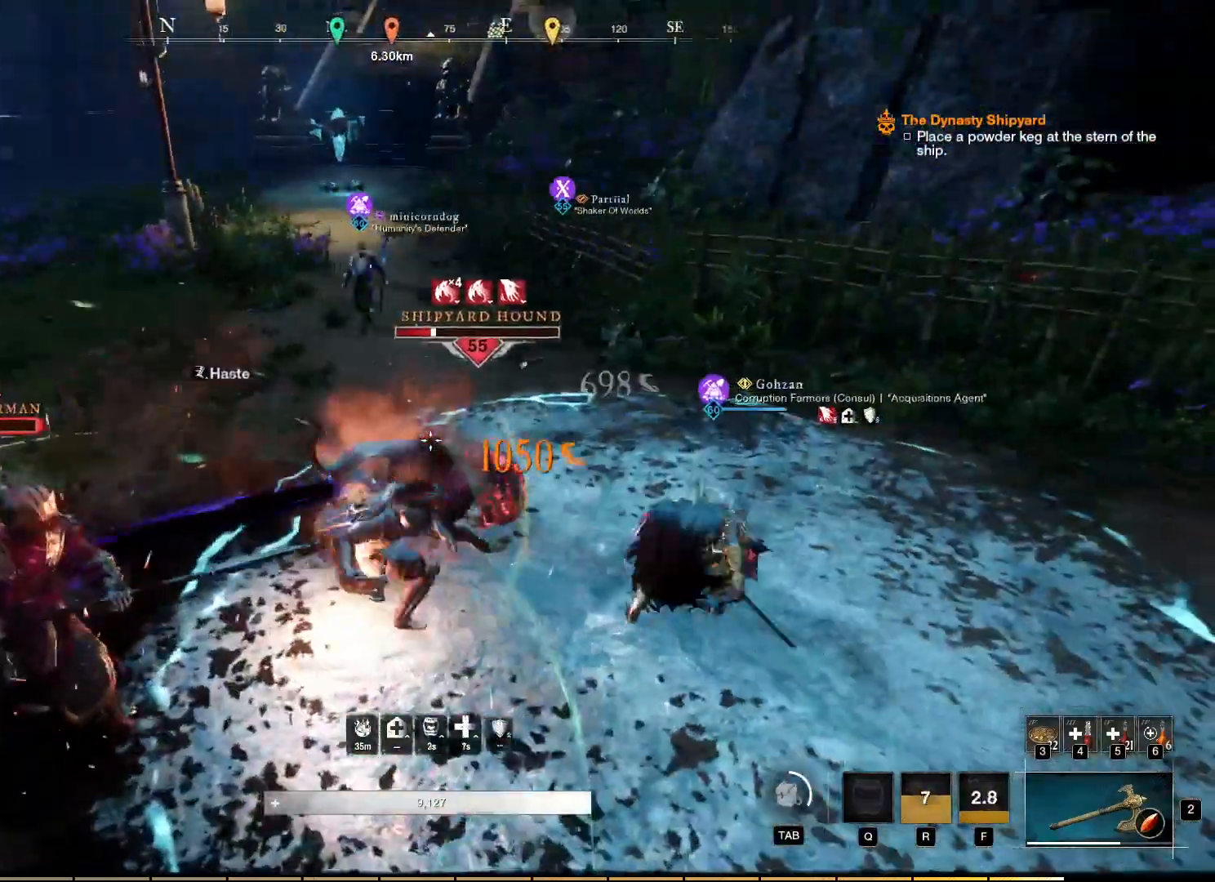
{"keys": [], "mouse": ["left", "right"], "events": [[17, "mouse_left", "up"], [83, "mouse_left", "down"], [183, "mouse_left", "up"], [267, "mouse_left", "down"], [367, "mouse_left", "up"], [433, "mouse_left", "down"]]}
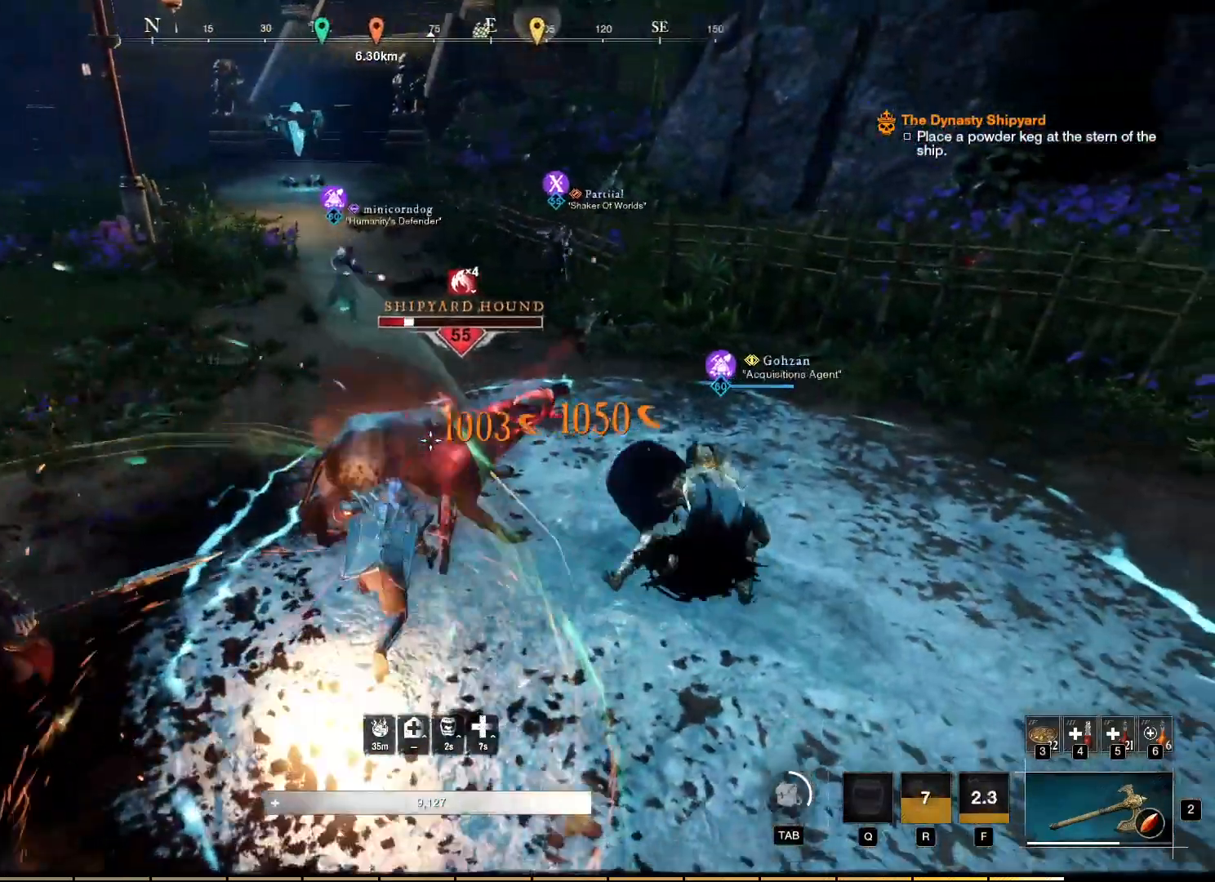
{"keys": [], "mouse": ["right"], "events": [[33, "mouse_left", "up"], [117, "mouse_left", "down"], [183, "mouse_left", "up"], [267, "mouse_left", "down"], [350, "mouse_left", "up"], [417, "mouse_left", "down"], [500, "mouse_left", "up"]]}